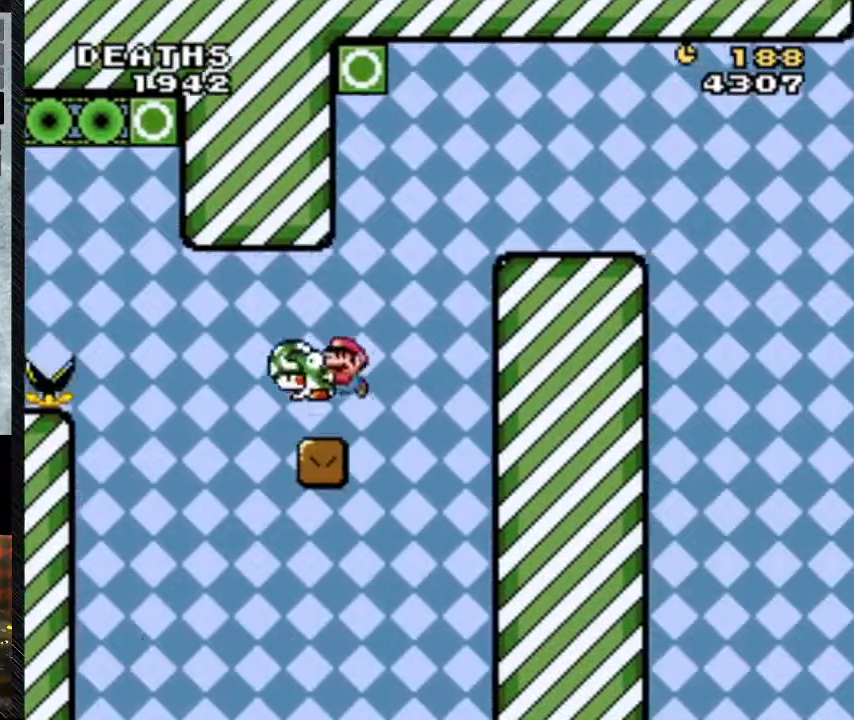
Gameplay with a controller (Nintendo layout); each line is a JSON object with the inputs held at the frame after it. "events" lists button and stick changes between this image and that frame as [ms after this image, input, new state], when the widget could be followed in between. Not read: L3 R3.
{"buttons": ["B", "Y", "DPAD_RIGHT"]}
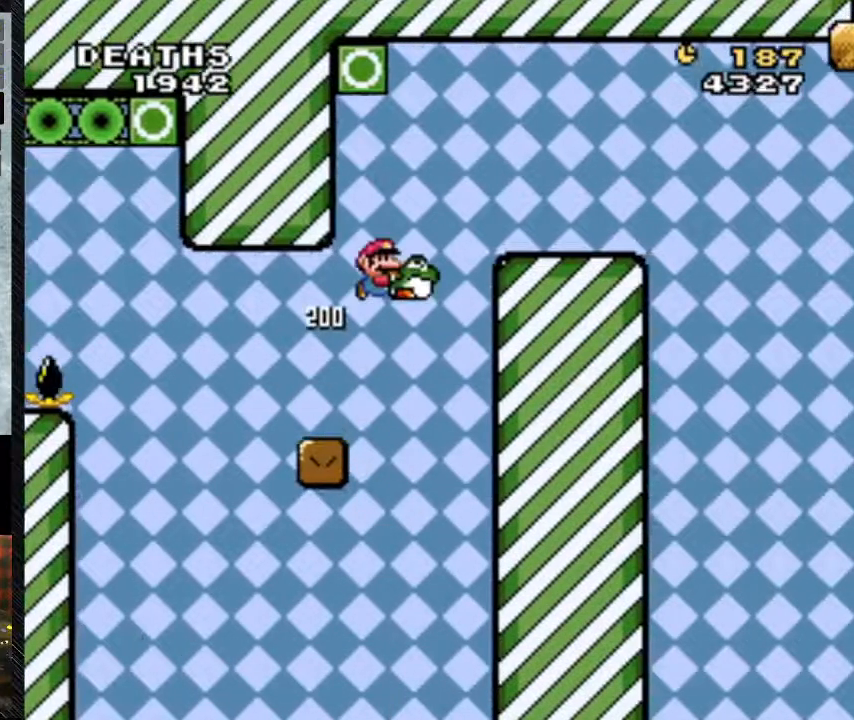
{"buttons": ["Y", "DPAD_RIGHT"], "events": [[300, "B", "up"]]}
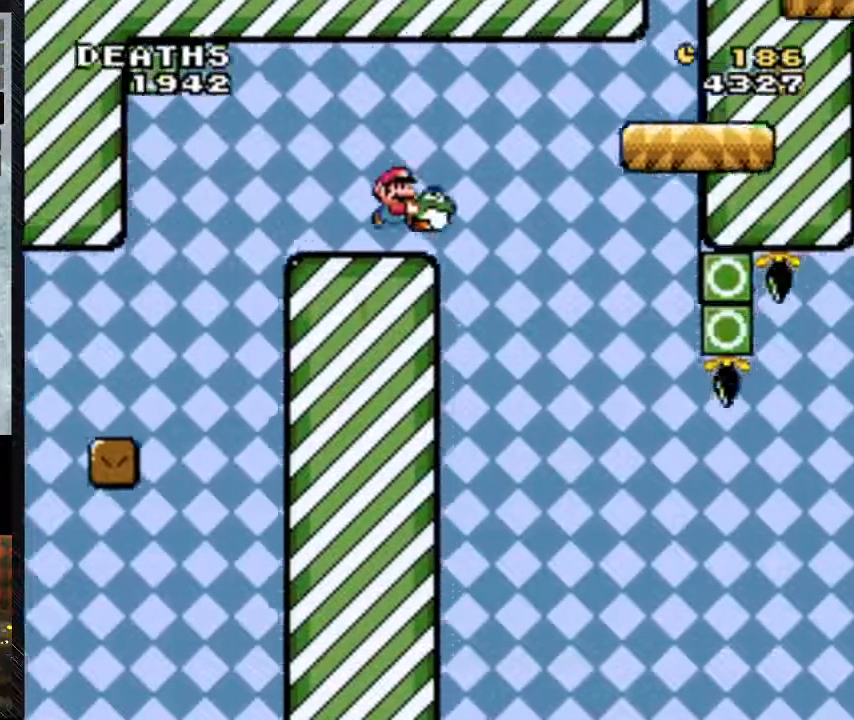
{"buttons": ["B", "Y", "DPAD_RIGHT"], "events": [[33, "B", "down"], [233, "B", "up"], [433, "B", "down"]]}
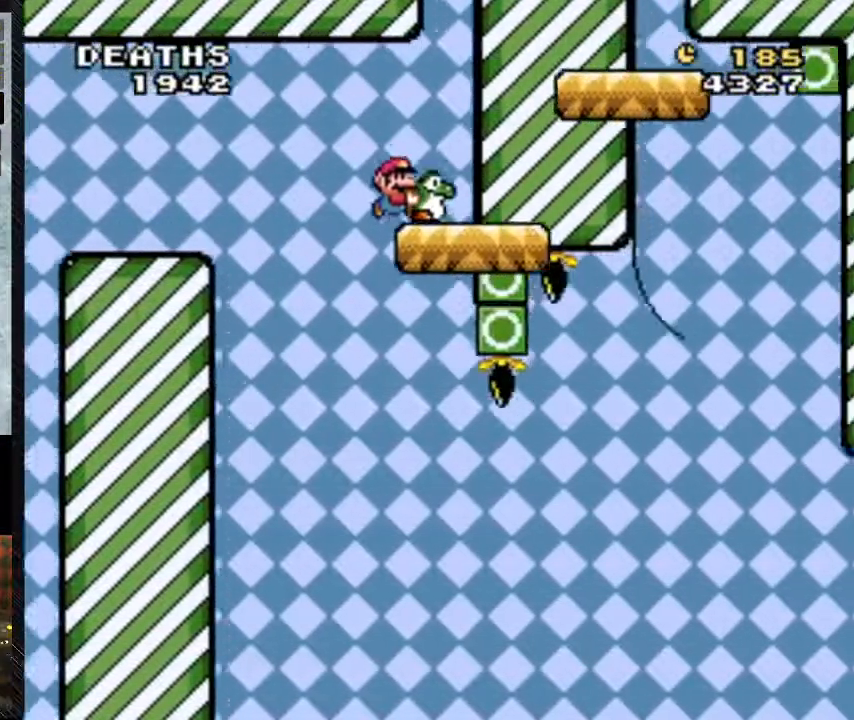
{"buttons": ["Y", "DPAD_RIGHT"], "events": [[200, "B", "up"], [200, "DPAD_LEFT", "down"], [233, "DPAD_LEFT", "up"]]}
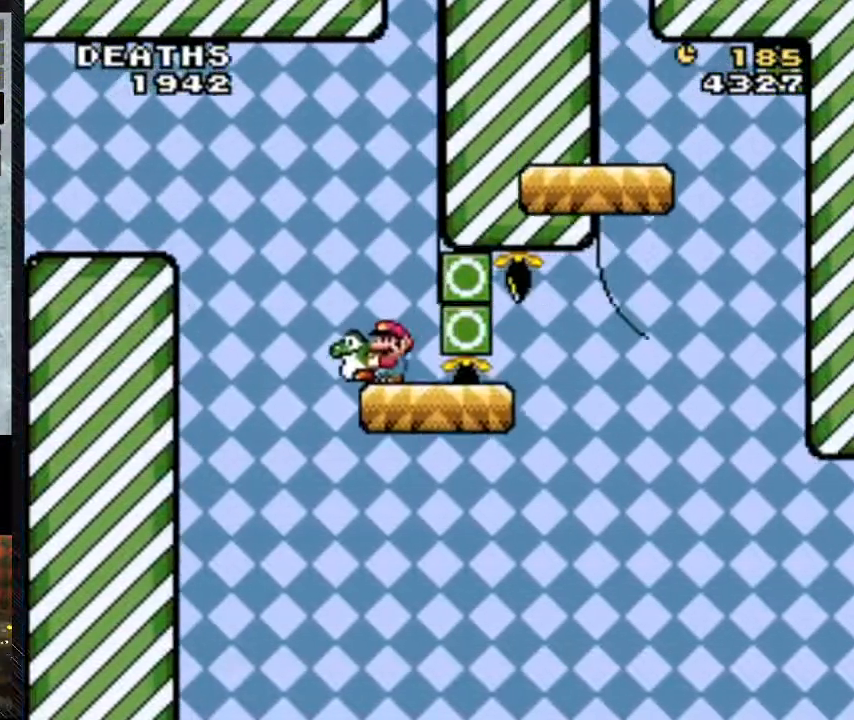
{"buttons": ["Y", "DPAD_RIGHT"], "events": [[33, "DPAD_RIGHT", "up"], [133, "DPAD_RIGHT", "down"]]}
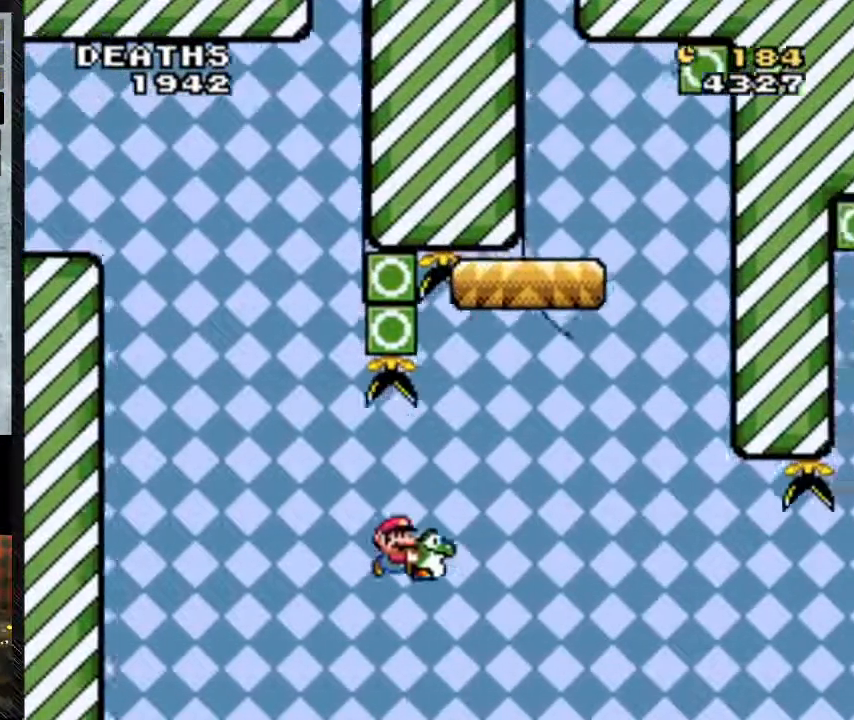
{"buttons": ["B", "Y", "DPAD_RIGHT"], "events": [[33, "B", "down"], [367, "DPAD_LEFT", "down"], [467, "DPAD_LEFT", "up"]]}
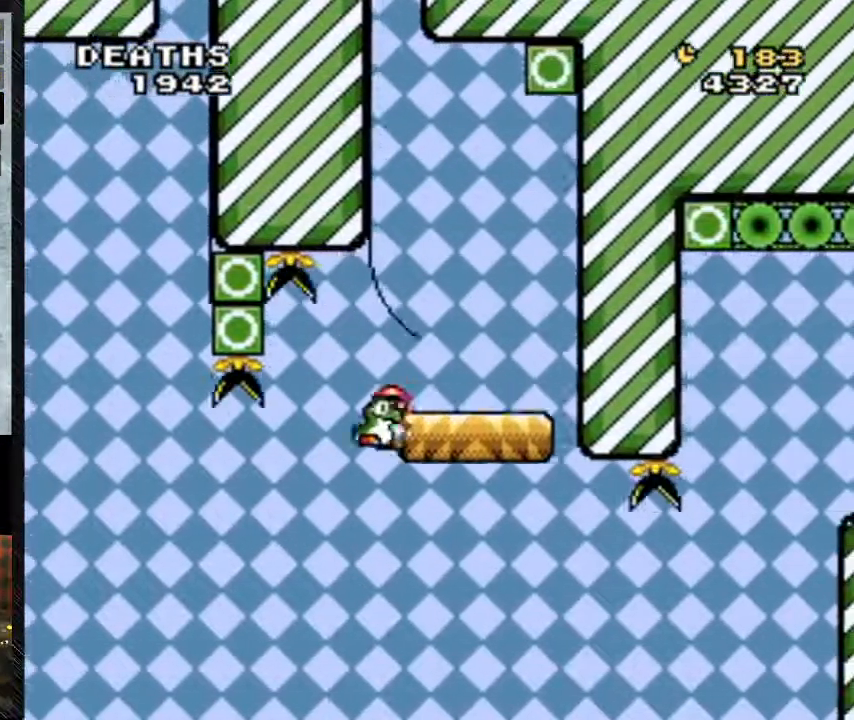
{"buttons": ["Y", "DPAD_RIGHT"], "events": [[433, "B", "up"]]}
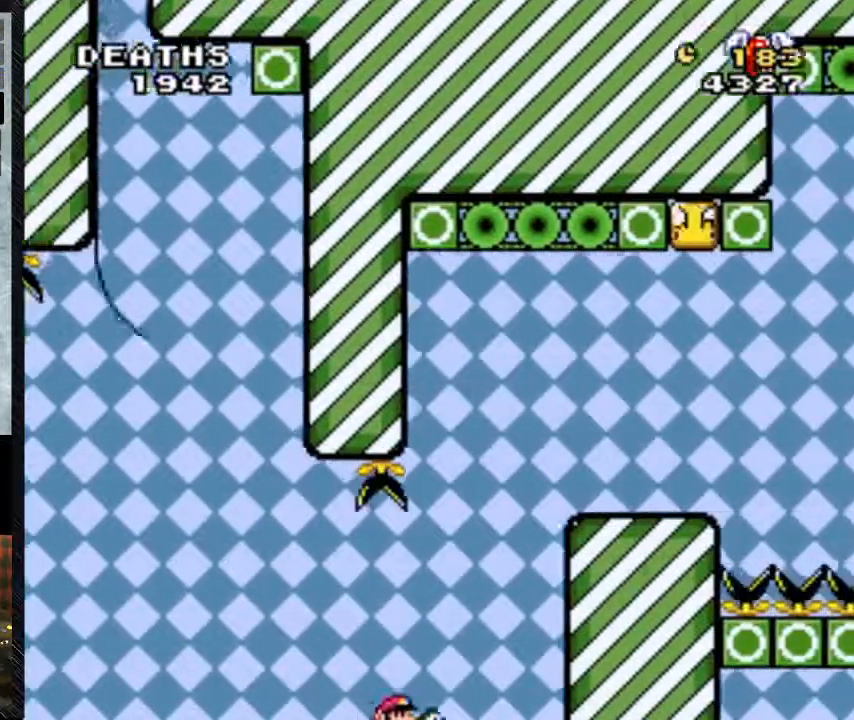
{"buttons": ["B", "Y", "DPAD_RIGHT"], "events": [[133, "B", "down"]]}